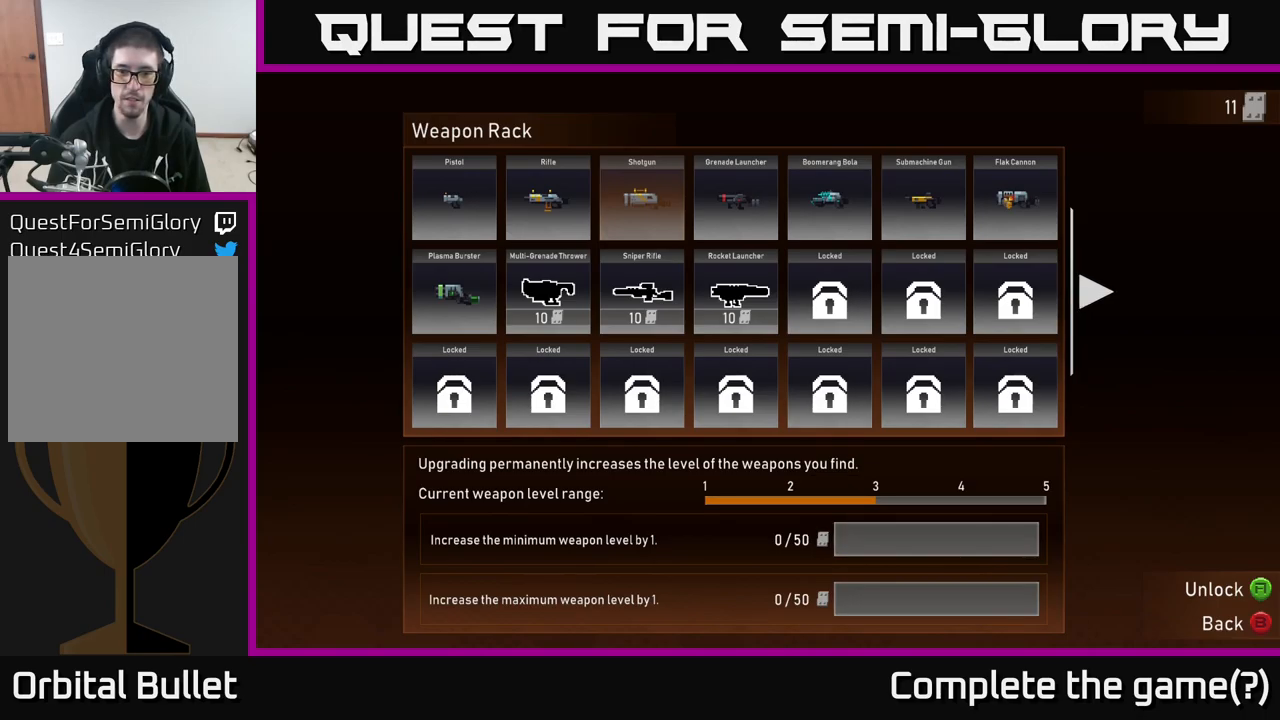
Gameplay with a controller (Xbox layout); each line is a JSON object with the inputs held at the frame after it. "events" lists button and stick changes between this image and that frame as [ms after this image, input, new state], when the widget could be followed in between.
{"buttons": [], "left_stick": "center", "right_stick": "center", "events": [[117, "left_stick", "down"], [367, "left_stick", "center"]]}
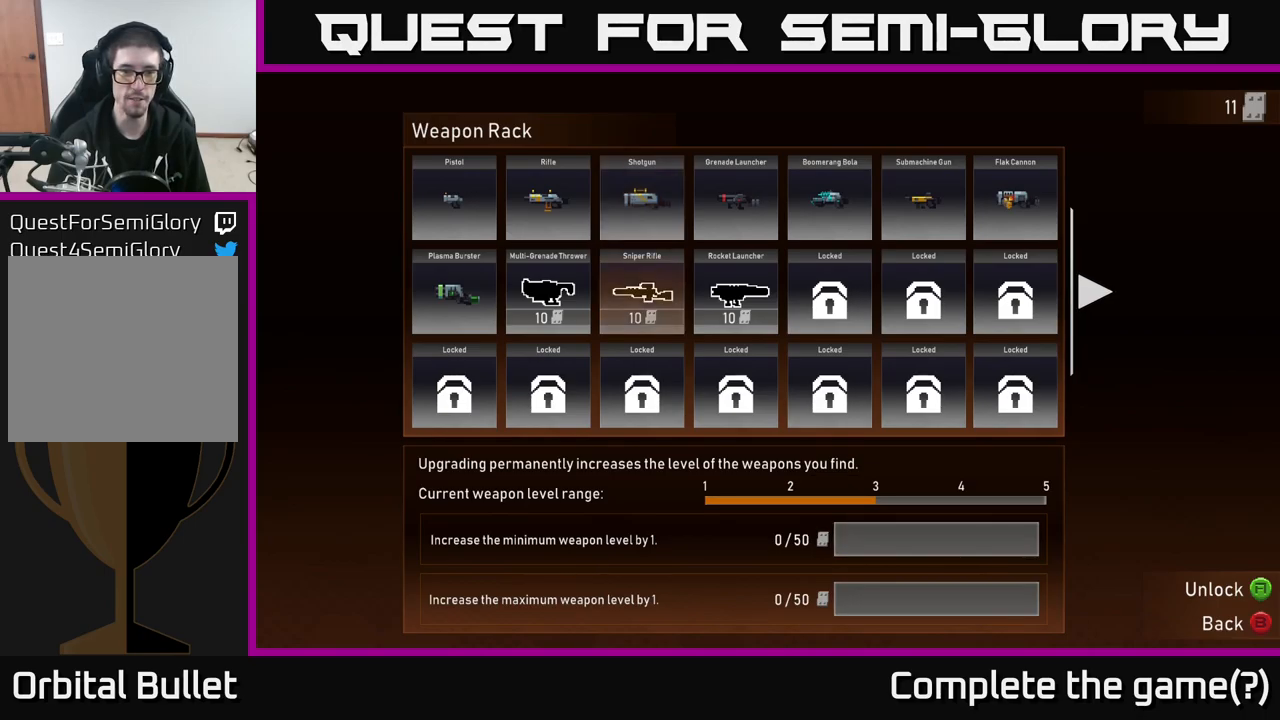
{"buttons": [], "left_stick": "center", "right_stick": "center", "events": [[233, "left_stick", "up"], [367, "left_stick", "center"]]}
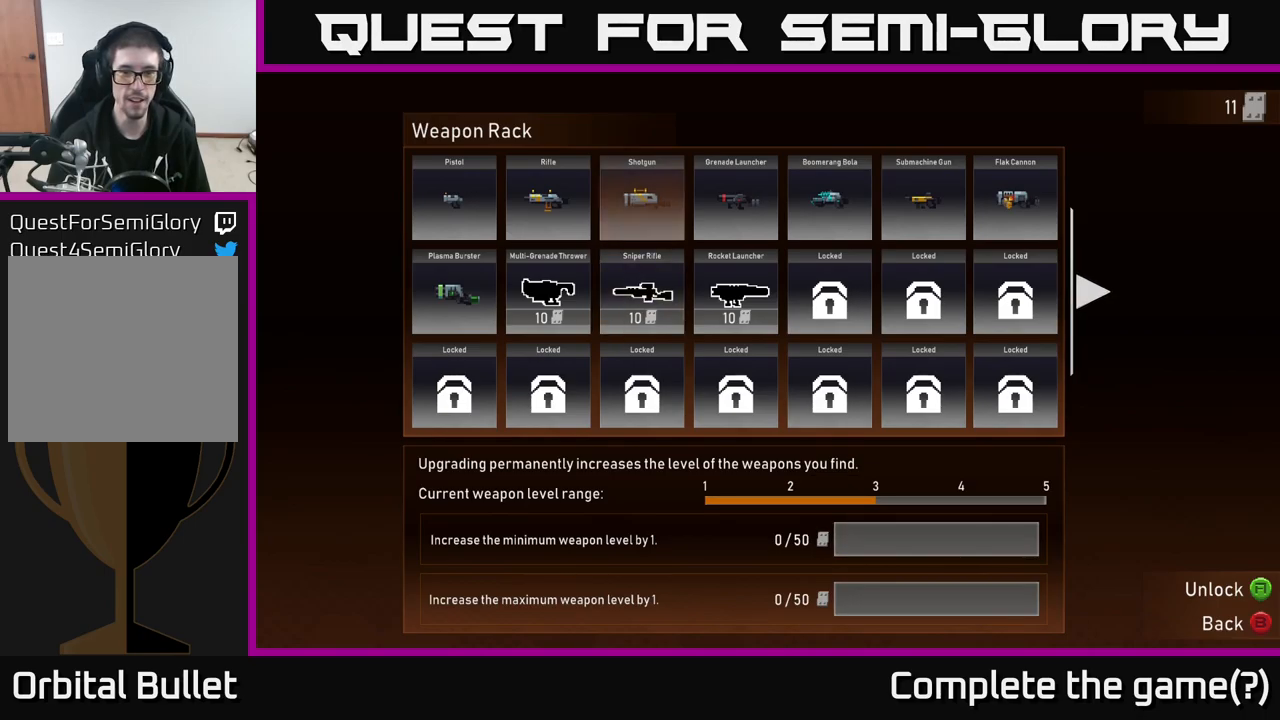
{"buttons": [], "left_stick": "right", "right_stick": "center", "events": [[183, "left_stick", "right"], [333, "left_stick", "center"], [433, "left_stick", "right"]]}
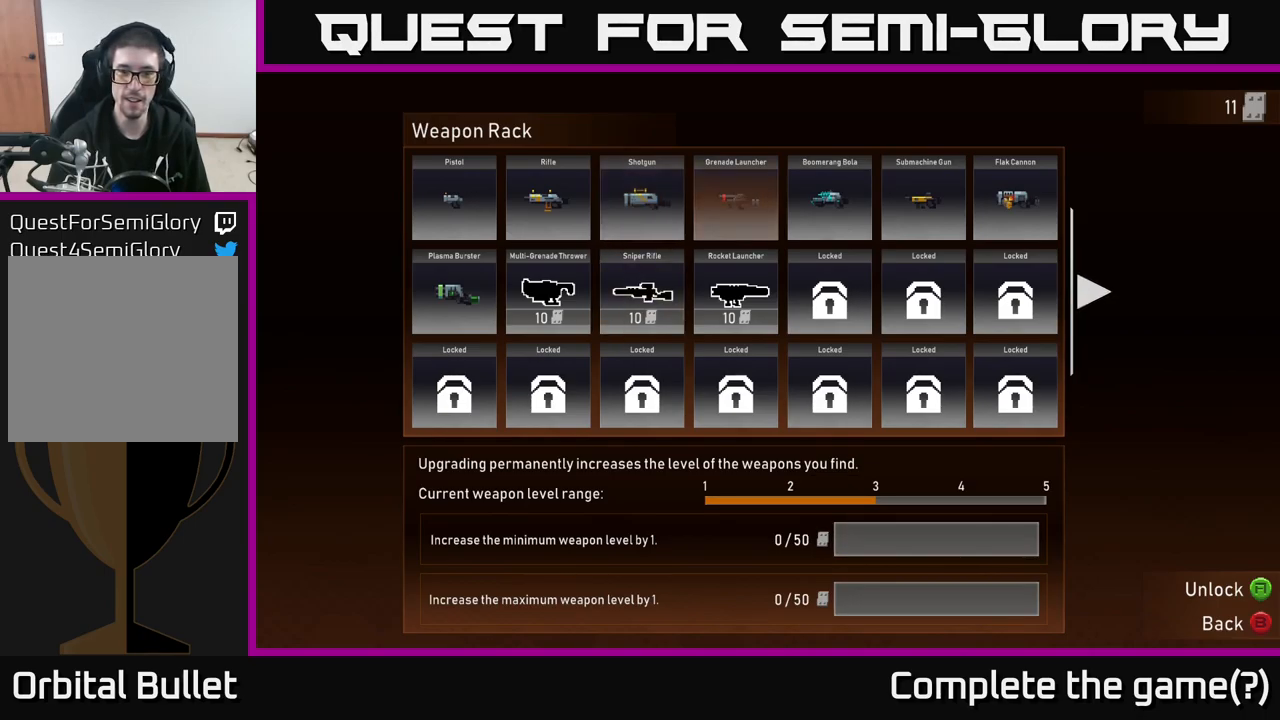
{"buttons": [], "left_stick": "down", "right_stick": "center", "events": [[117, "left_stick", "center"], [217, "left_stick", "down"], [383, "left_stick", "center"], [500, "left_stick", "down"]]}
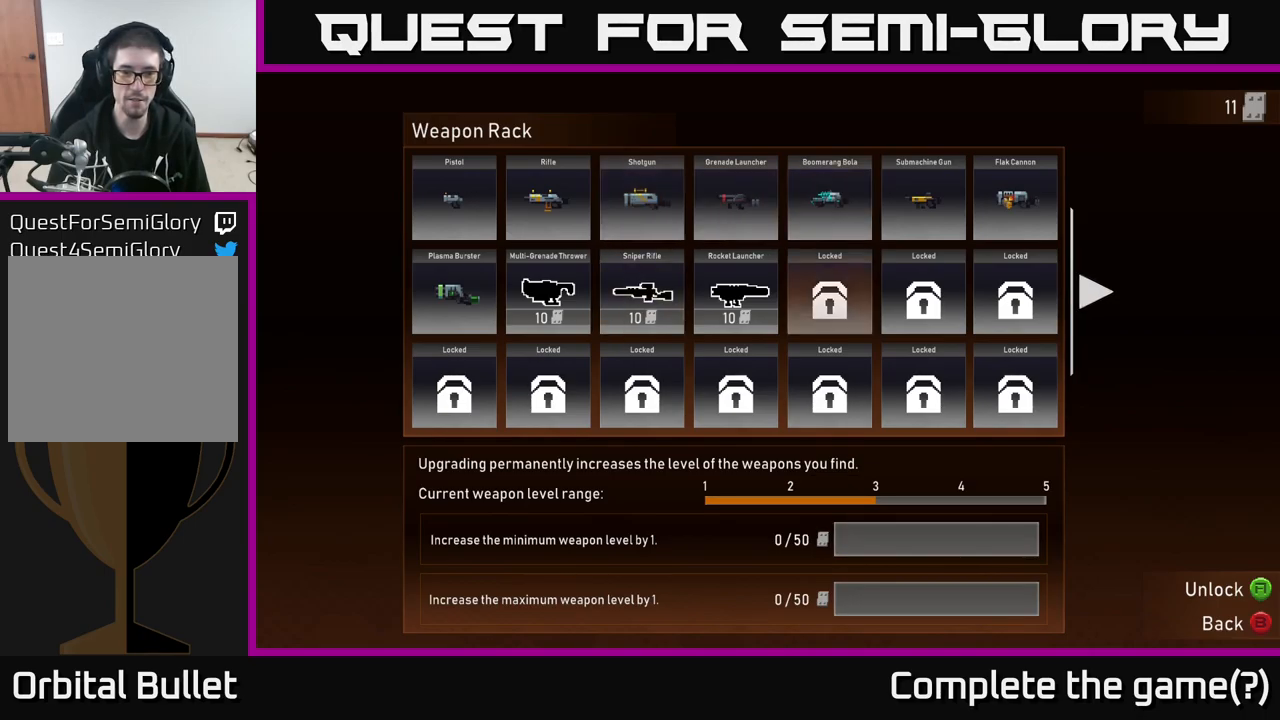
{"buttons": [], "left_stick": "down", "right_stick": "center", "events": [[117, "left_stick", "center"], [217, "left_stick", "down"], [350, "left_stick", "center"], [450, "left_stick", "down"]]}
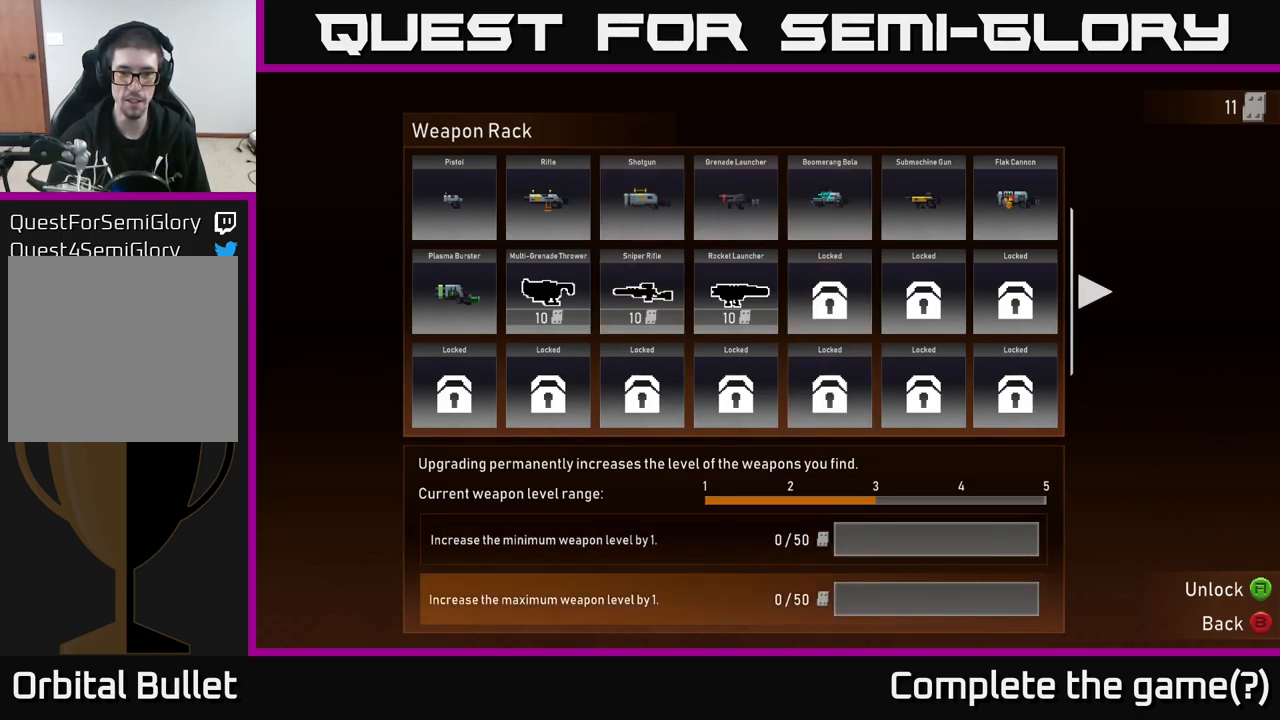
{"buttons": [], "left_stick": "center", "right_stick": "center", "events": [[83, "left_stick", "center"], [300, "left_stick", "down"], [483, "left_stick", "center"]]}
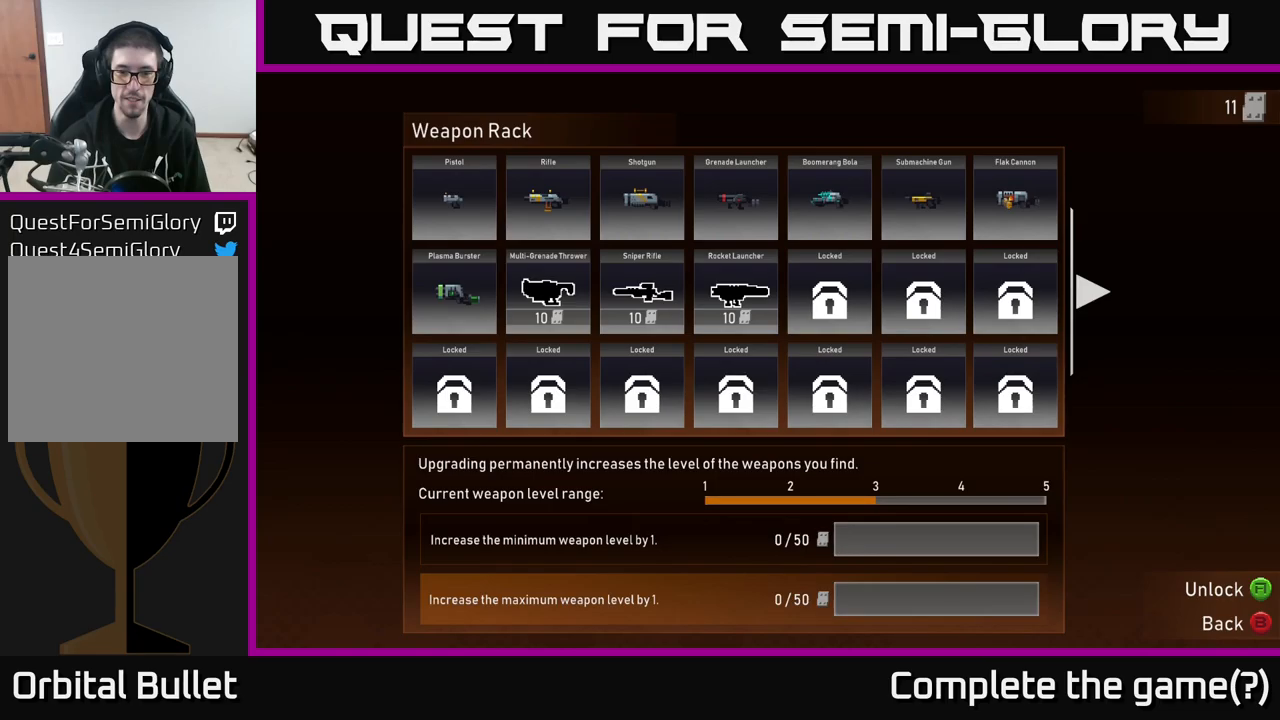
{"buttons": [], "left_stick": "center", "right_stick": "center", "events": [[67, "left_stick", "up"], [233, "left_stick", "center"]]}
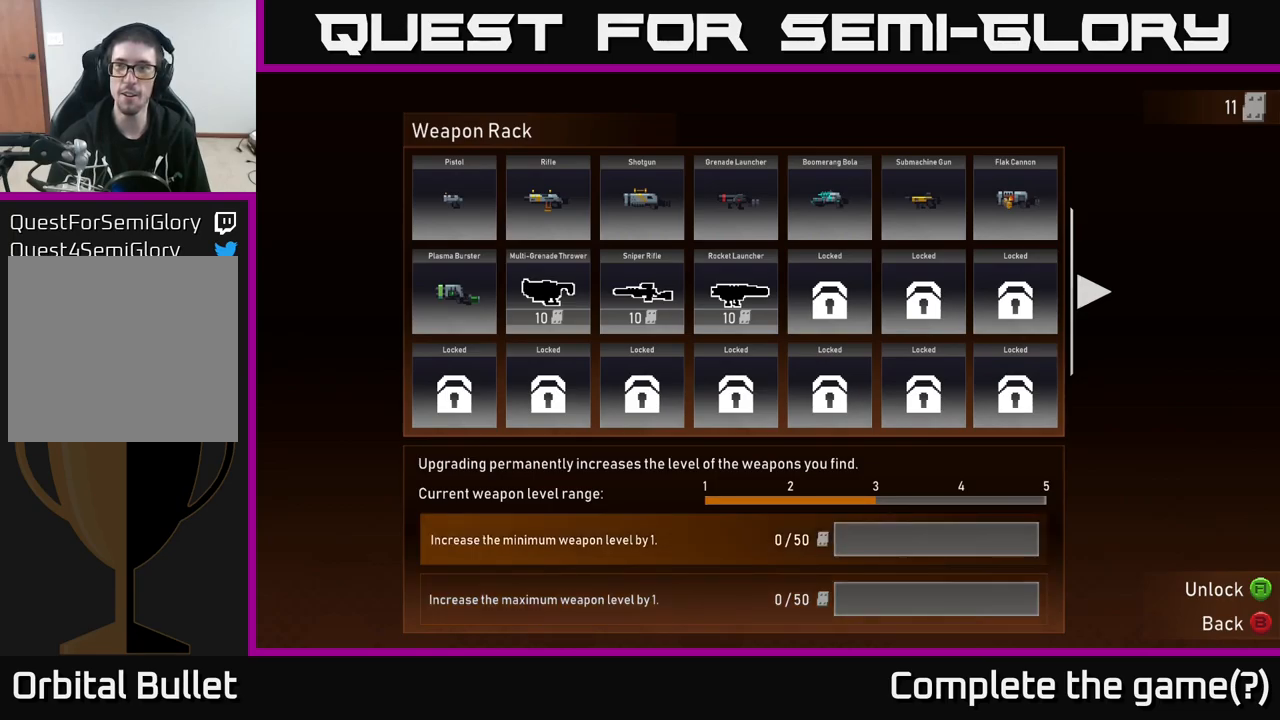
{"buttons": [], "left_stick": "center", "right_stick": "center", "events": []}
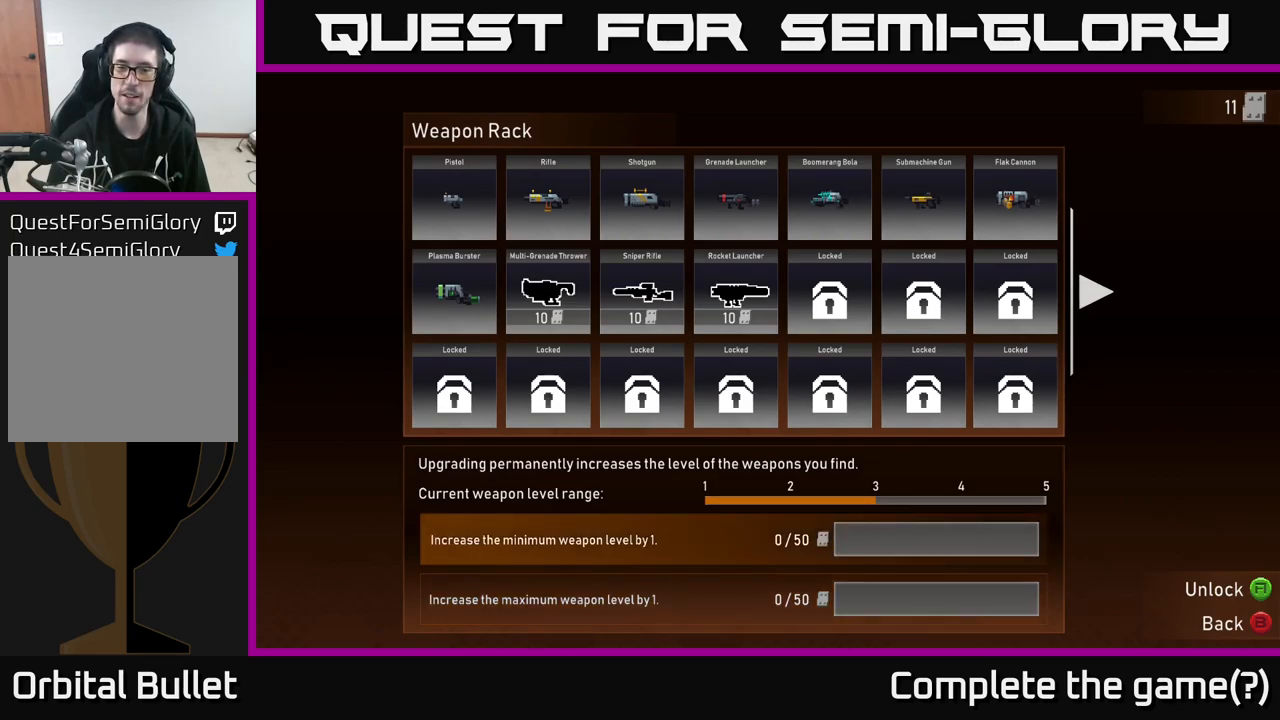
{"buttons": [], "left_stick": "center", "right_stick": "center", "events": []}
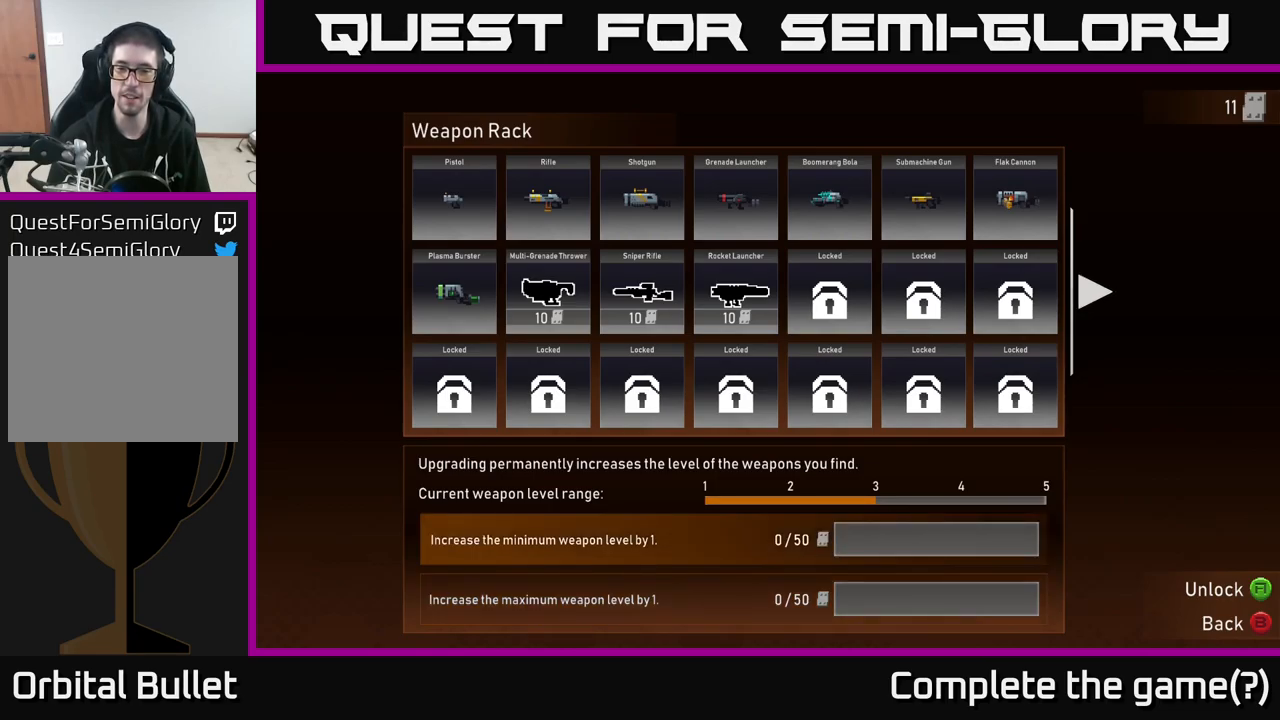
{"buttons": [], "left_stick": "center", "right_stick": "center", "events": []}
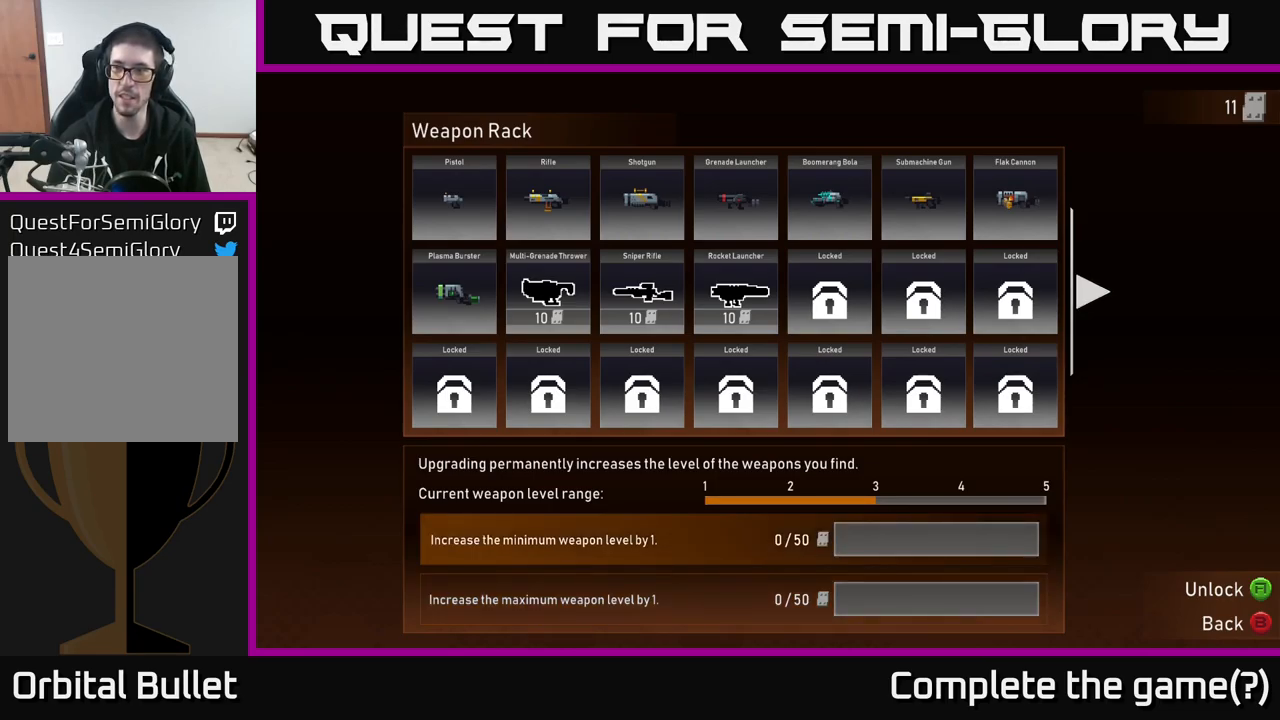
{"buttons": [], "left_stick": "center", "right_stick": "center", "events": []}
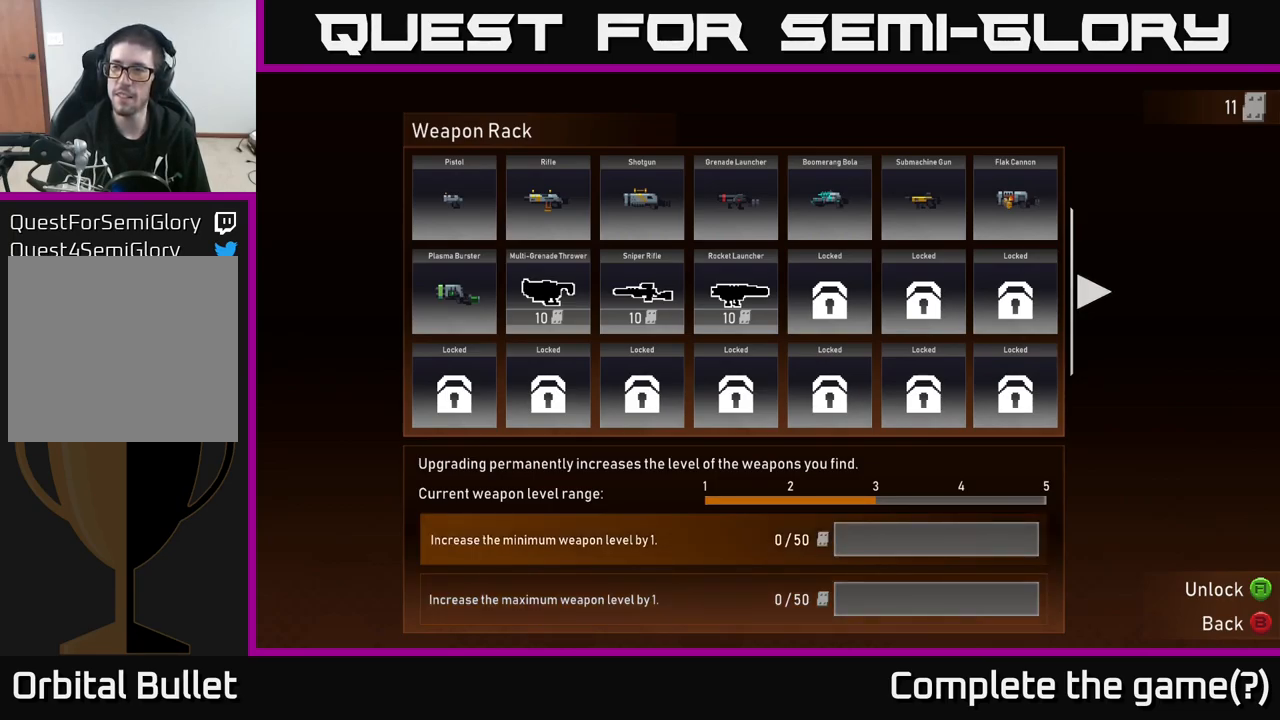
{"buttons": [], "left_stick": "center", "right_stick": "center", "events": []}
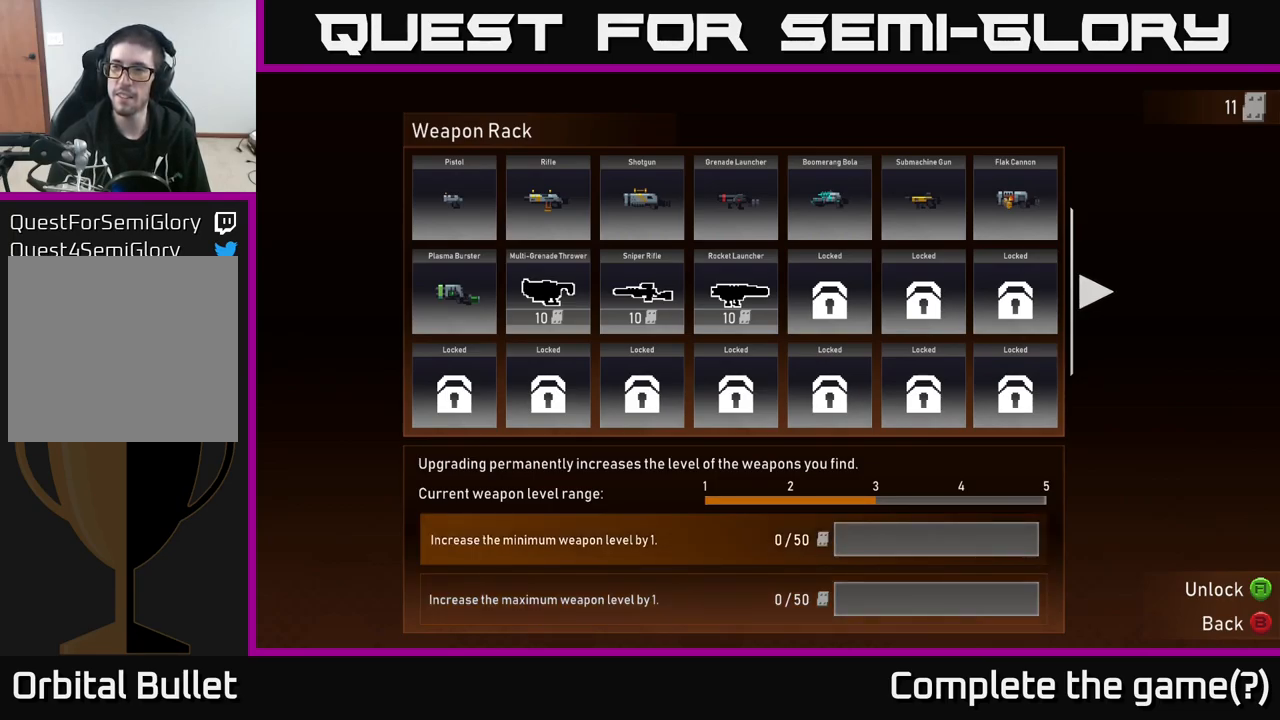
{"buttons": [], "left_stick": "center", "right_stick": "center", "events": []}
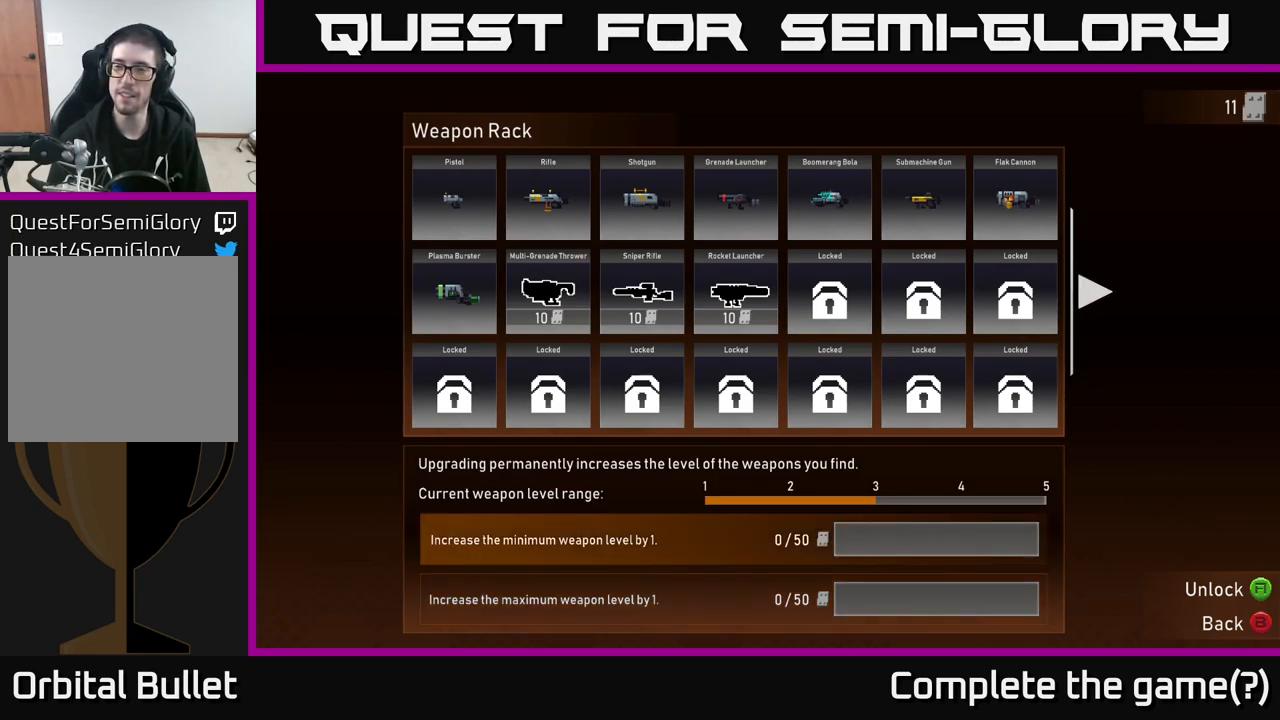
{"buttons": [], "left_stick": "center", "right_stick": "center", "events": []}
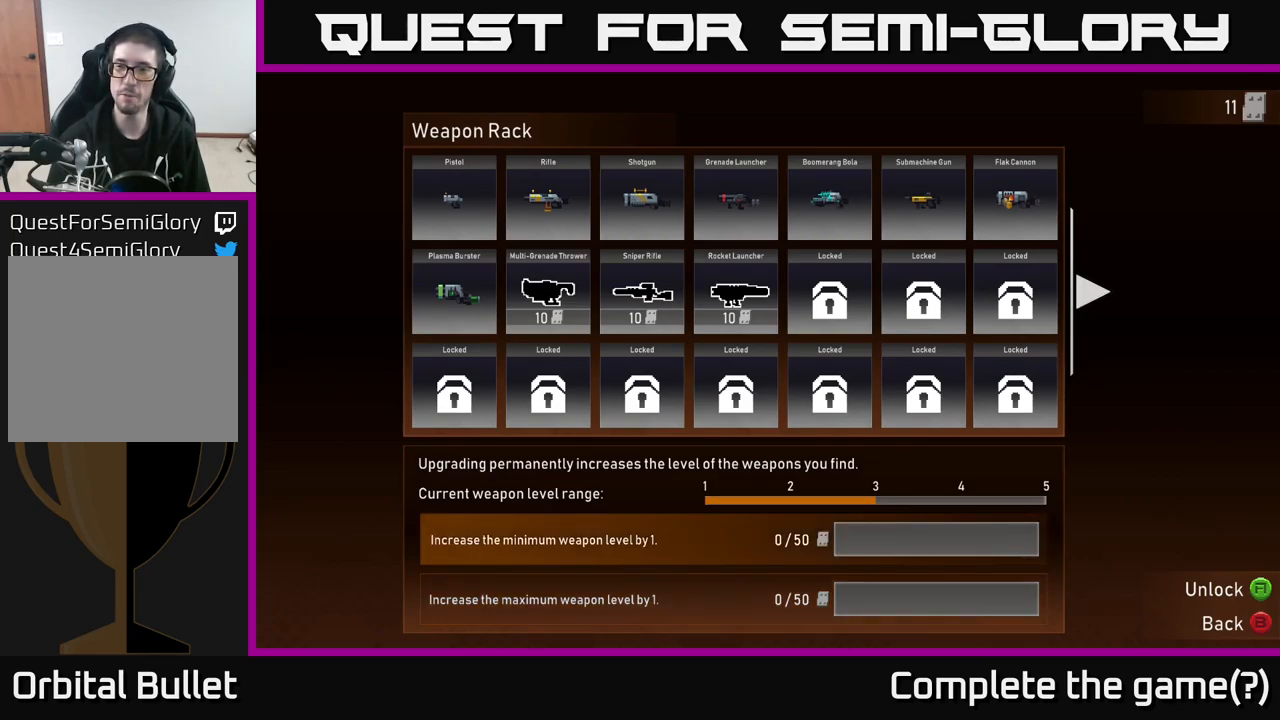
{"buttons": [], "left_stick": "center", "right_stick": "center", "events": []}
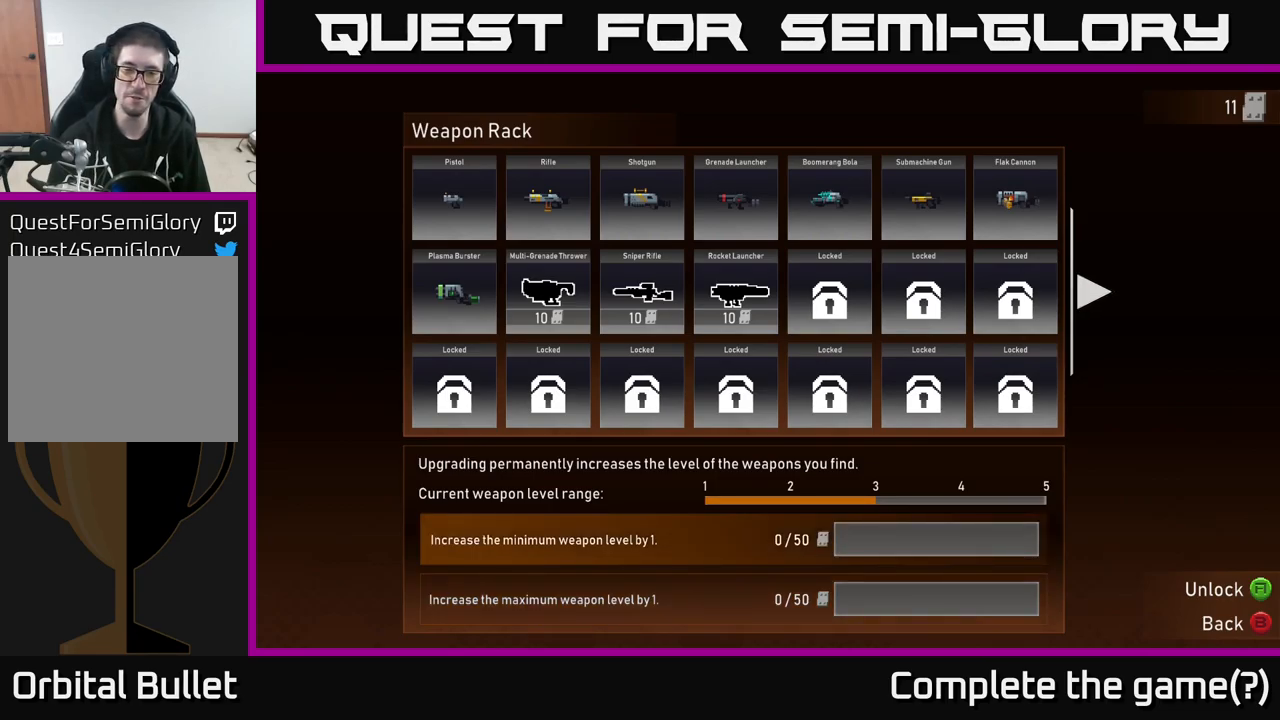
{"buttons": [], "left_stick": "center", "right_stick": "center", "events": []}
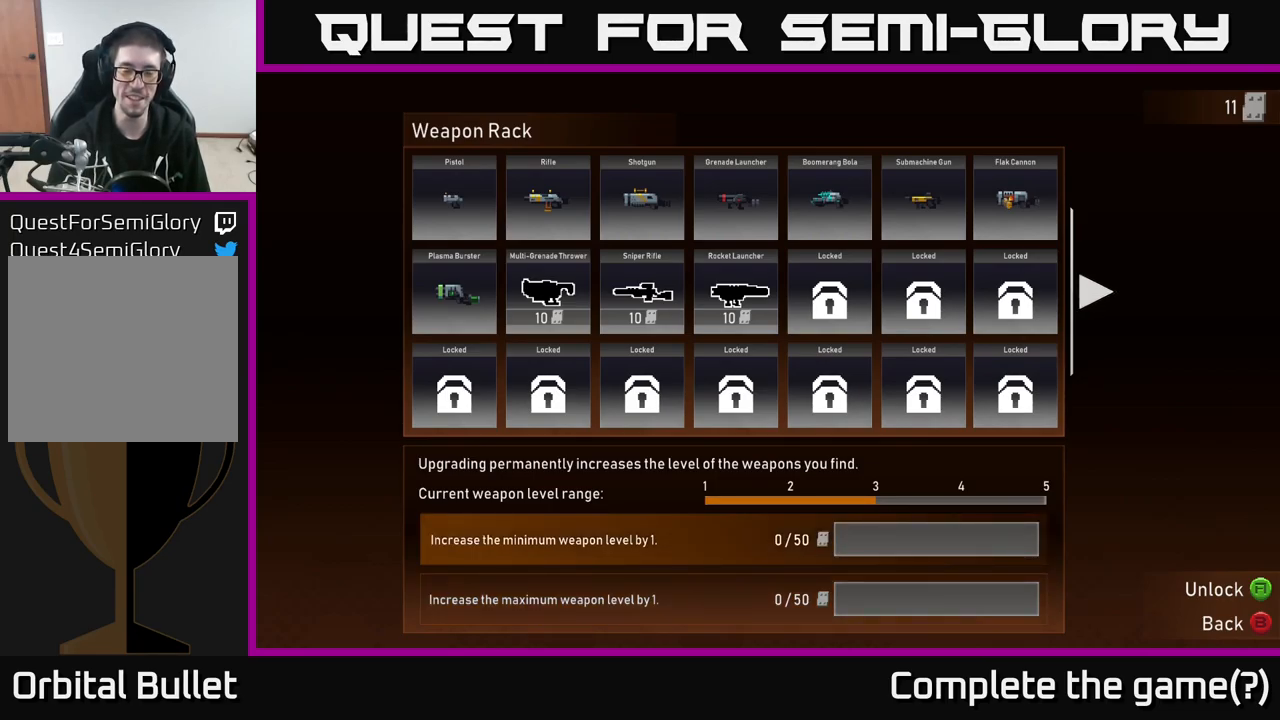
{"buttons": [], "left_stick": "center", "right_stick": "center", "events": []}
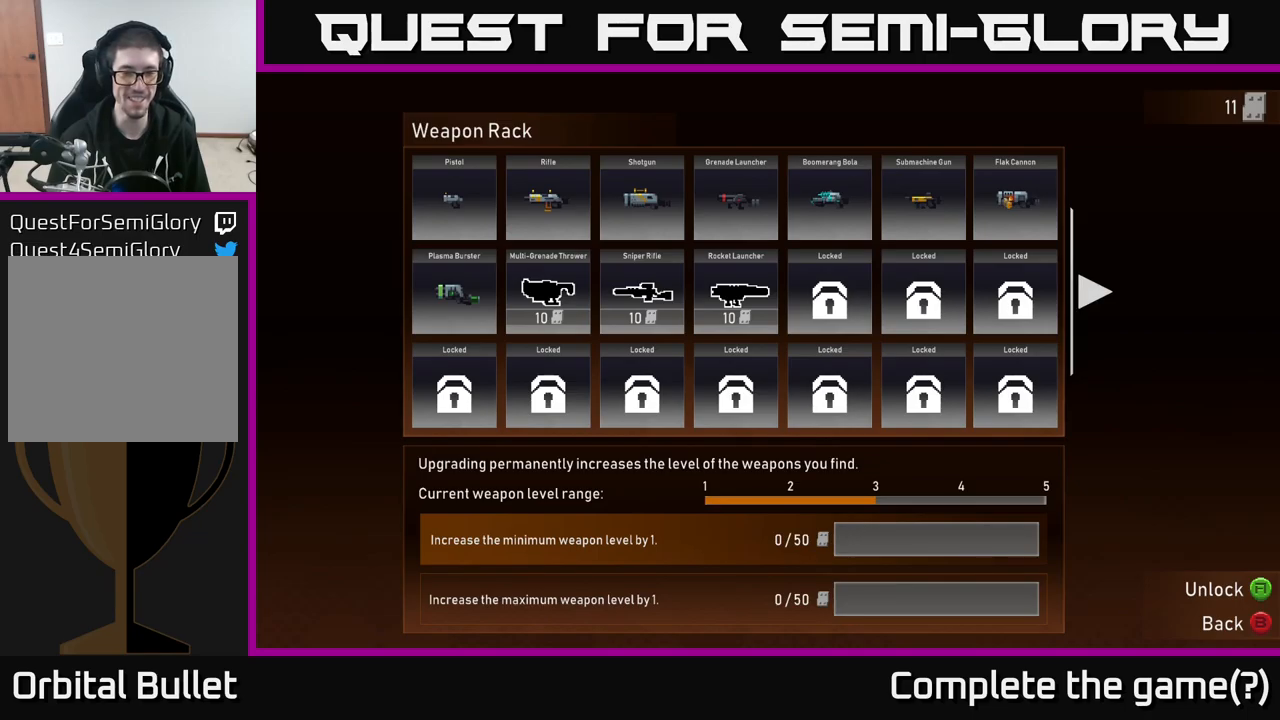
{"buttons": [], "left_stick": "down", "right_stick": "center", "events": [[434, "left_stick", "down"]]}
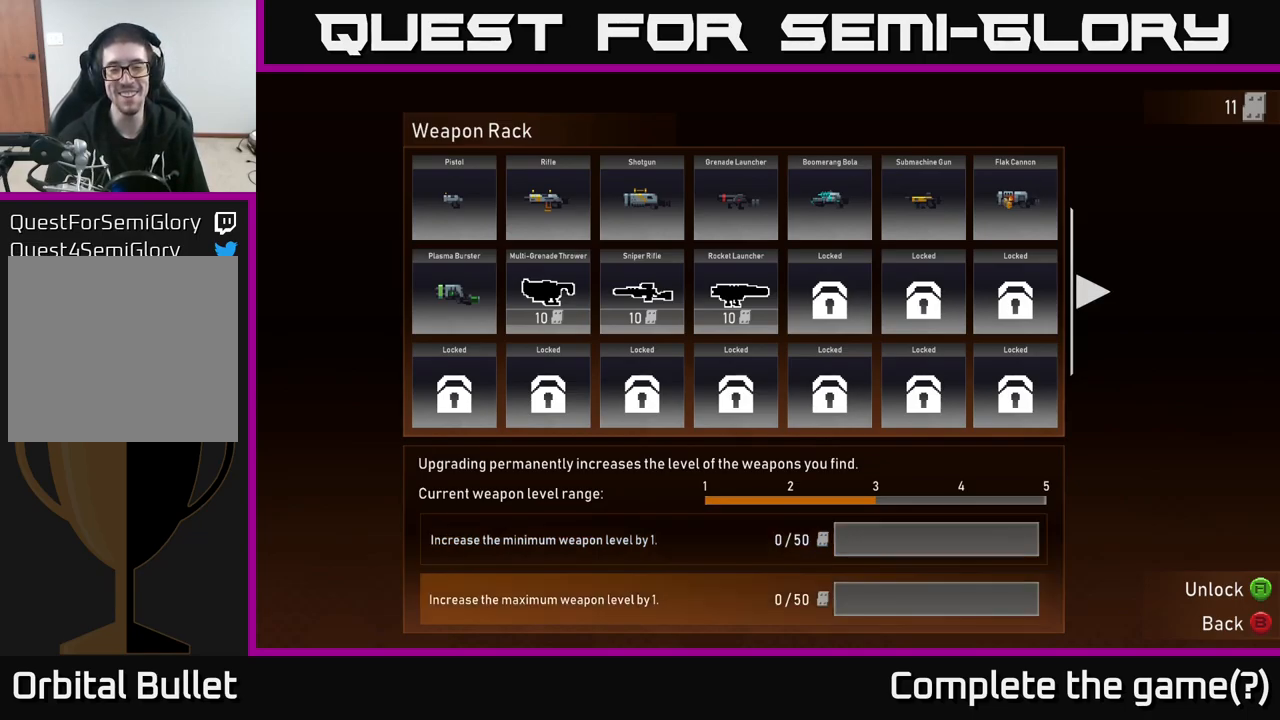
{"buttons": [], "left_stick": "center", "right_stick": "center", "events": [[134, "left_stick", "center"], [184, "left_stick", "up"], [367, "left_stick", "center"]]}
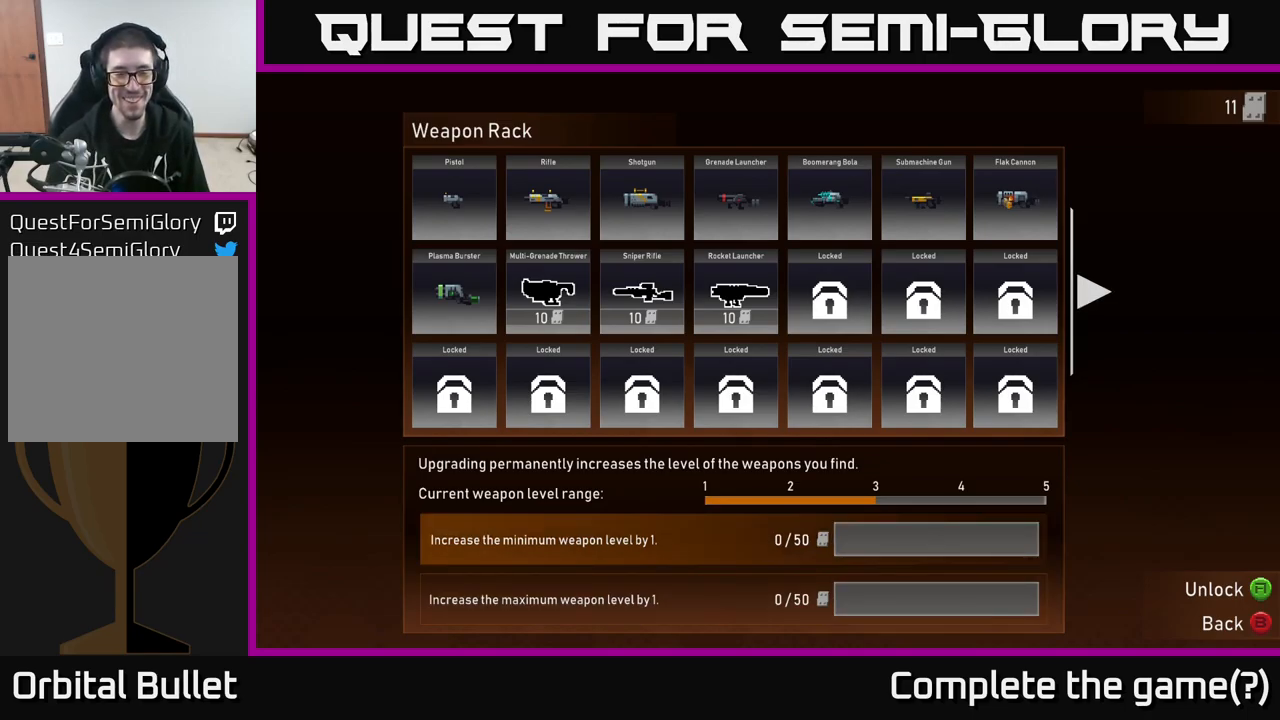
{"buttons": [], "left_stick": "down", "right_stick": "center", "events": [[334, "left_stick", "down"]]}
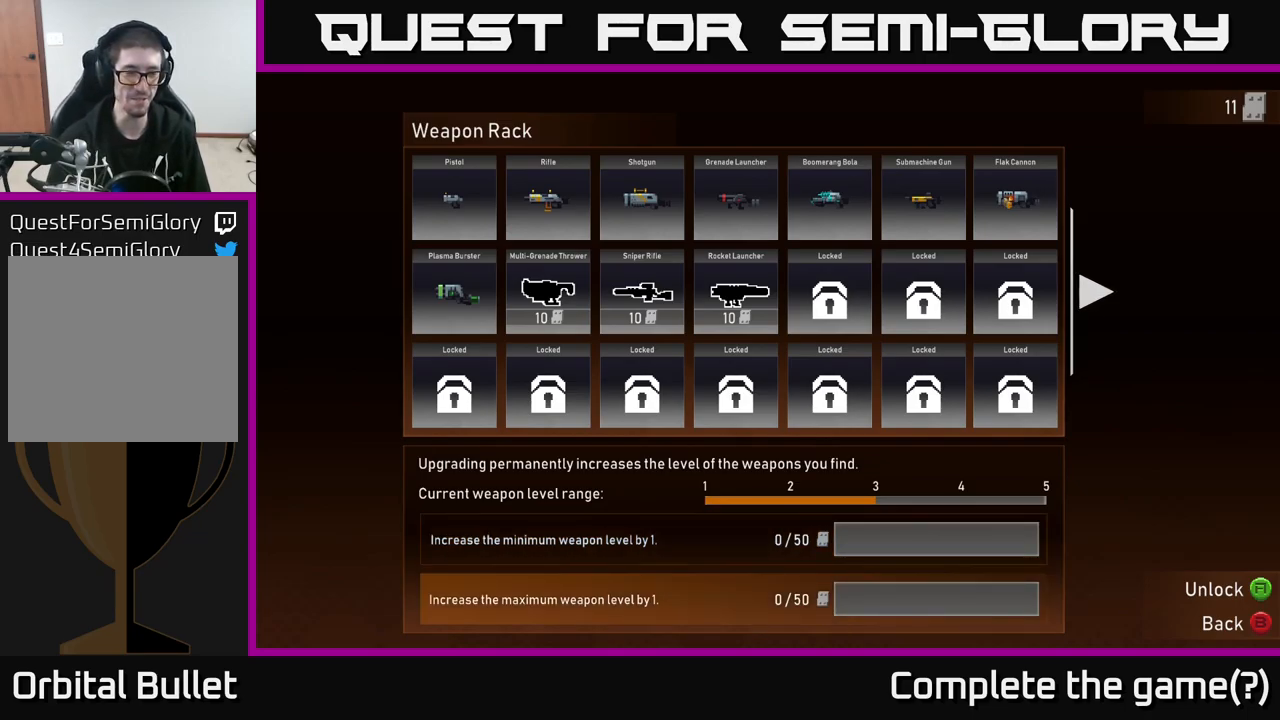
{"buttons": [], "left_stick": "down", "right_stick": "center", "events": [[67, "left_stick", "center"], [384, "left_stick", "down"]]}
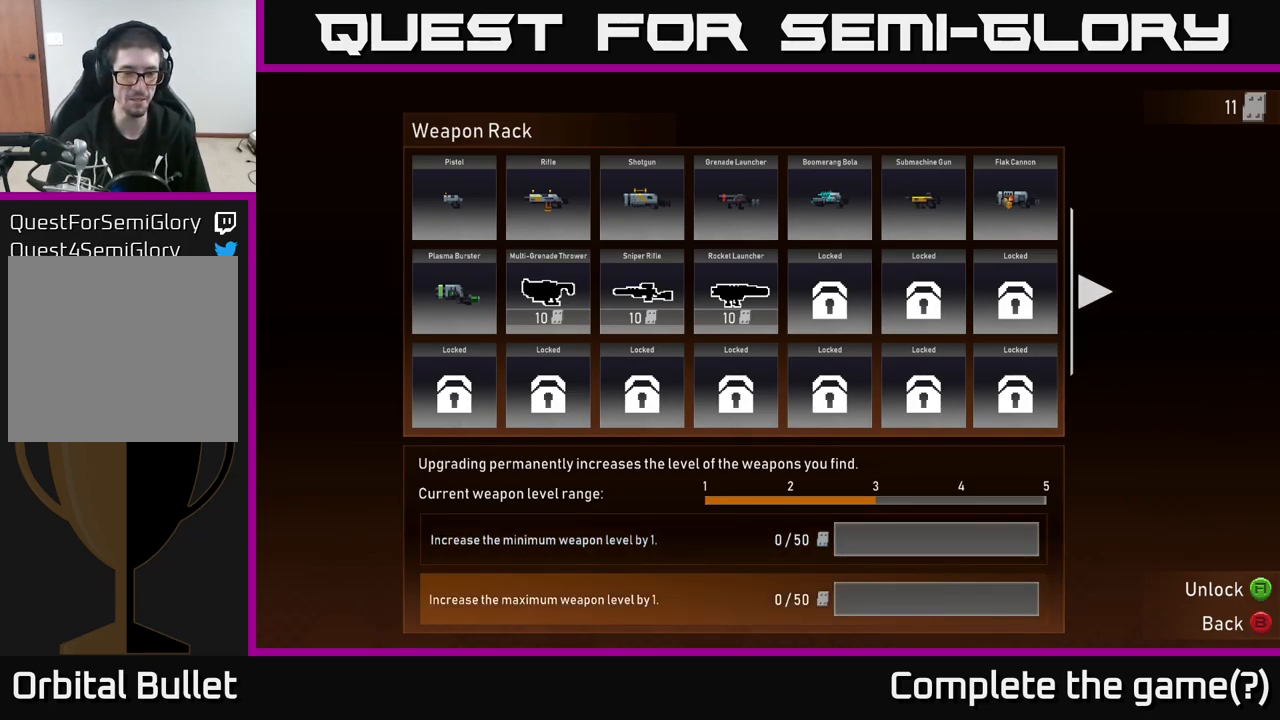
{"buttons": [], "left_stick": "center", "right_stick": "center", "events": [[67, "left_stick", "center"], [317, "left_stick", "up"], [467, "left_stick", "center"]]}
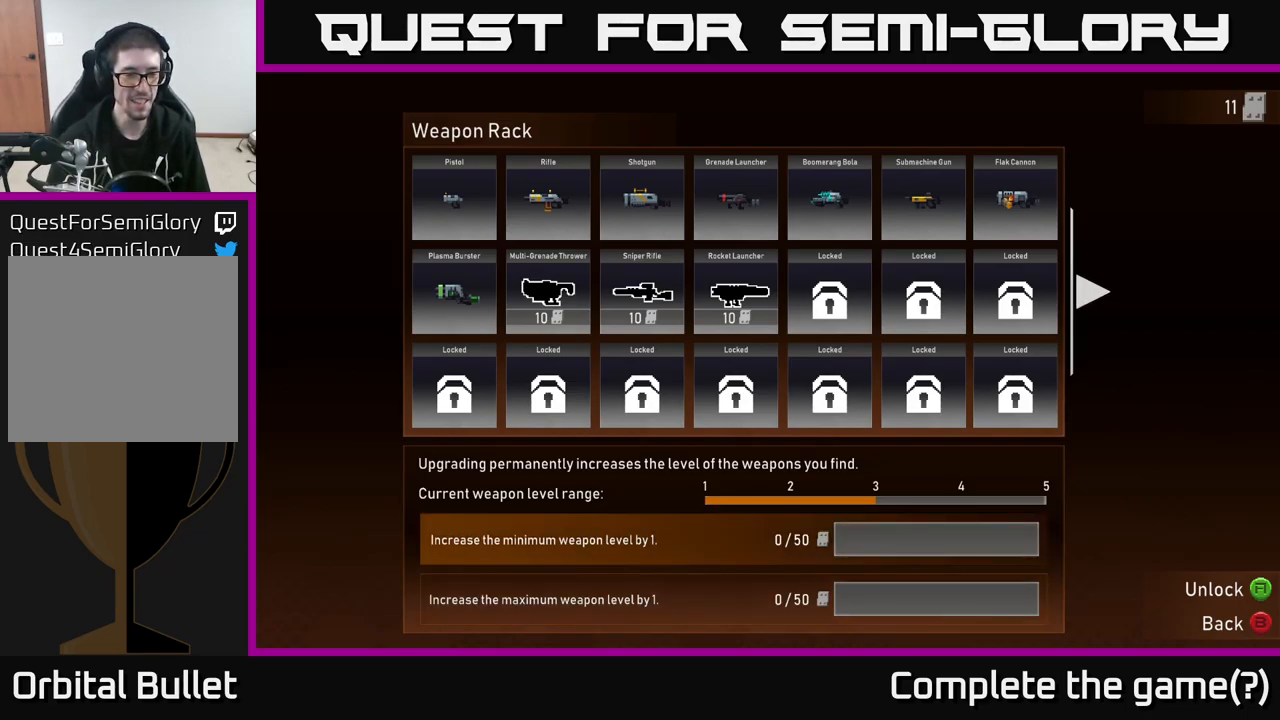
{"buttons": [], "left_stick": "center", "right_stick": "center", "events": []}
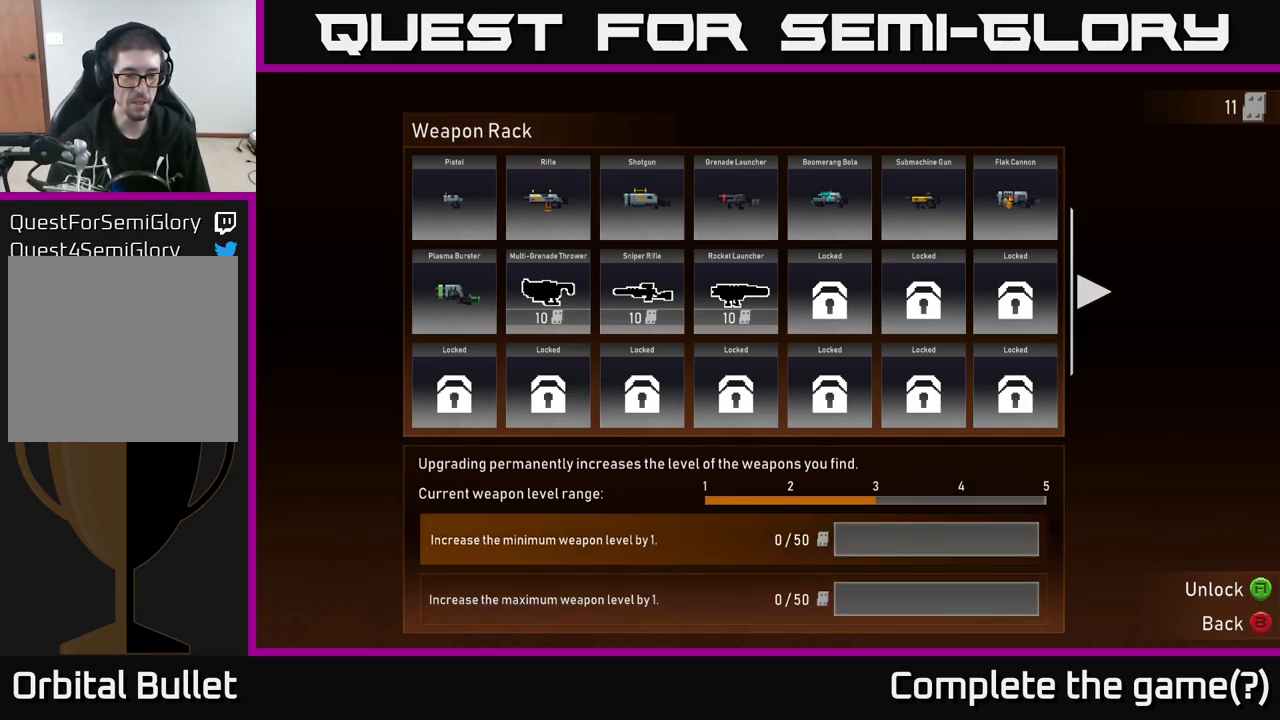
{"buttons": [], "left_stick": "center", "right_stick": "center", "events": []}